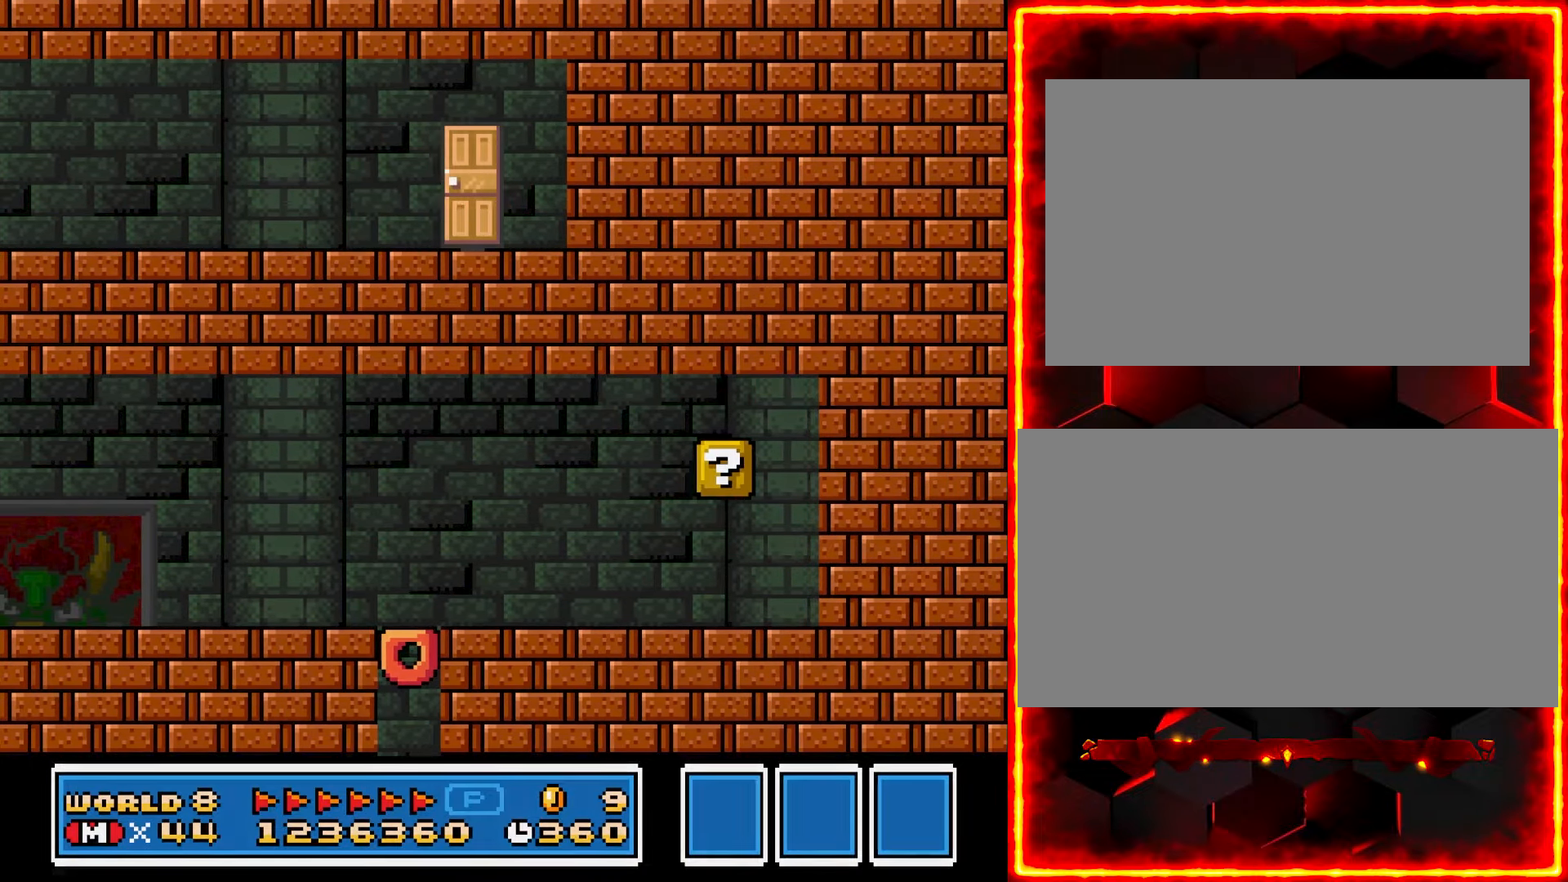
Gameplay with a controller (Nintendo layout); each line is a JSON object with the inputs held at the frame after it. "events" lists button and stick changes between this image and that frame as [ms after this image, input, new state], when the widget could be followed in between. Not read: B L3 R3.
{"buttons": ["Y", "DPAD_RIGHT"], "events": []}
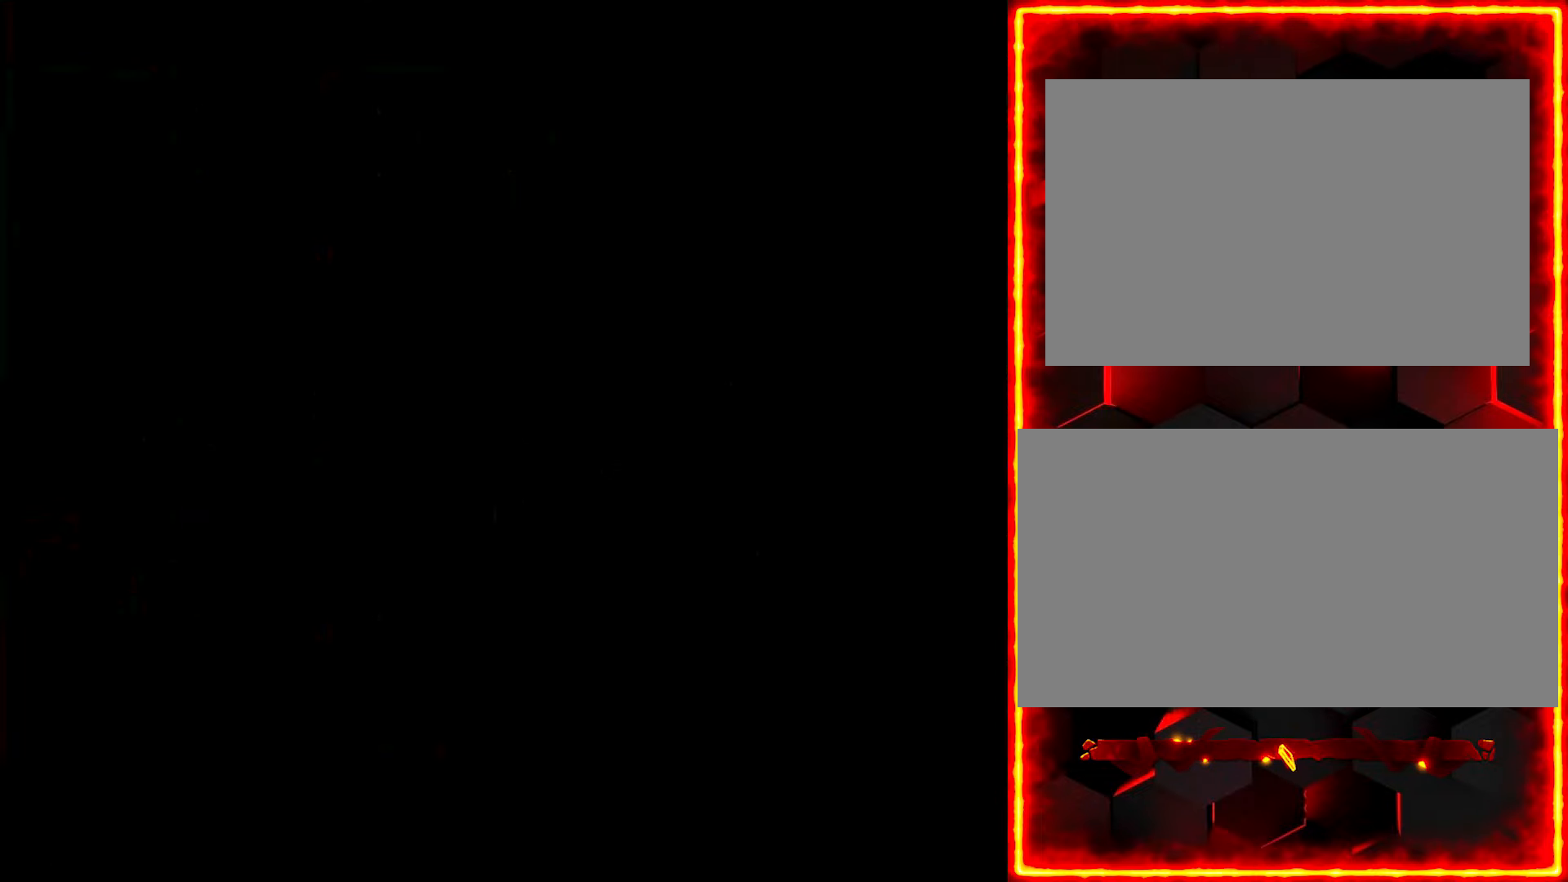
{"buttons": ["Y", "DPAD_RIGHT"], "events": []}
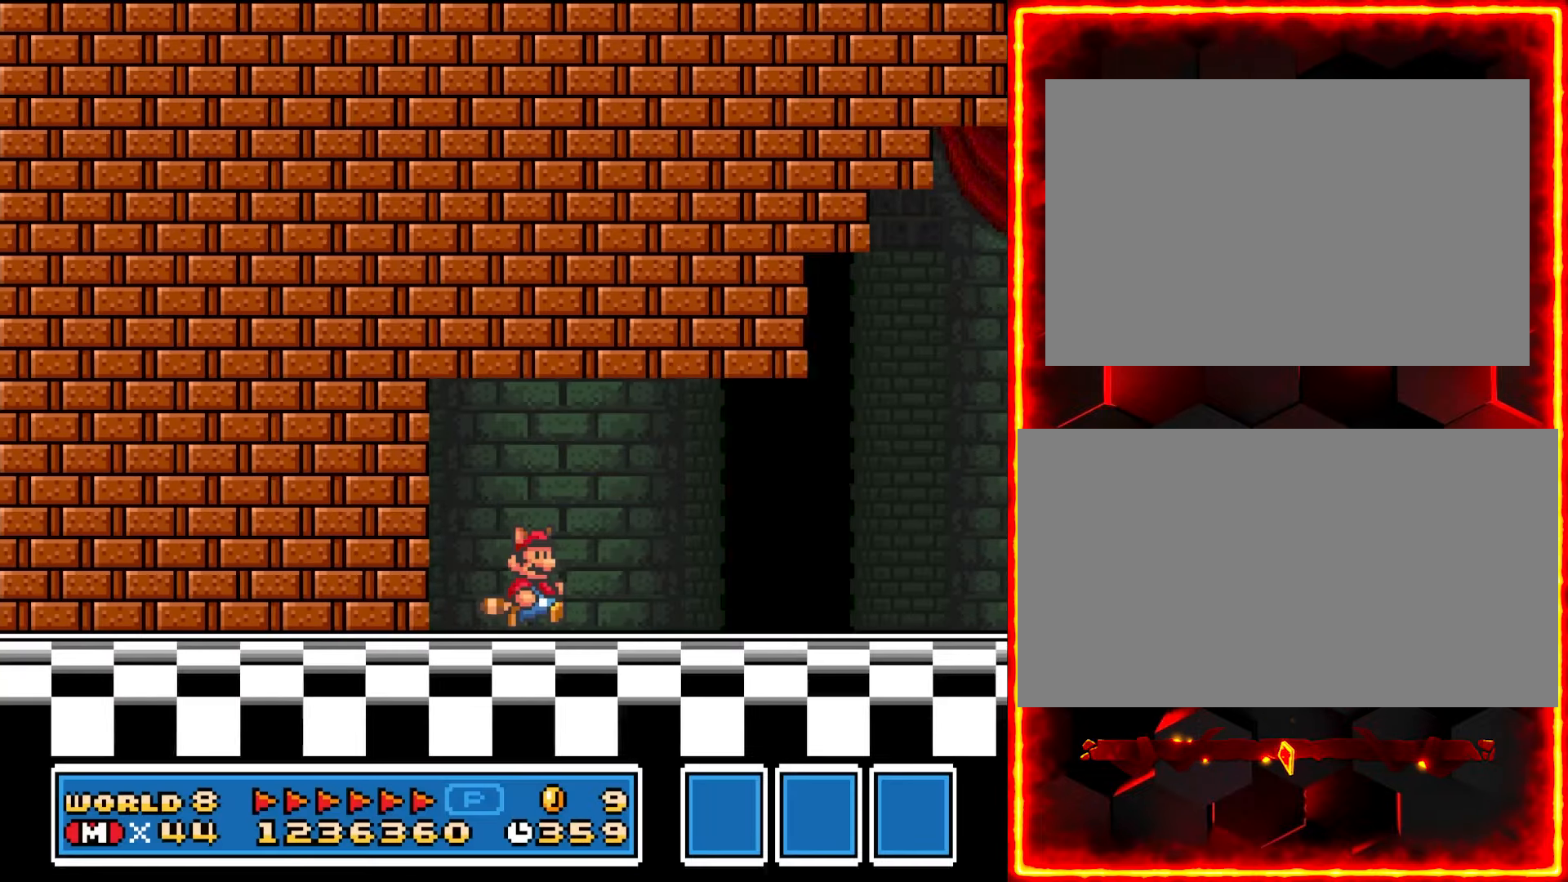
{"buttons": ["Y", "DPAD_RIGHT"], "events": []}
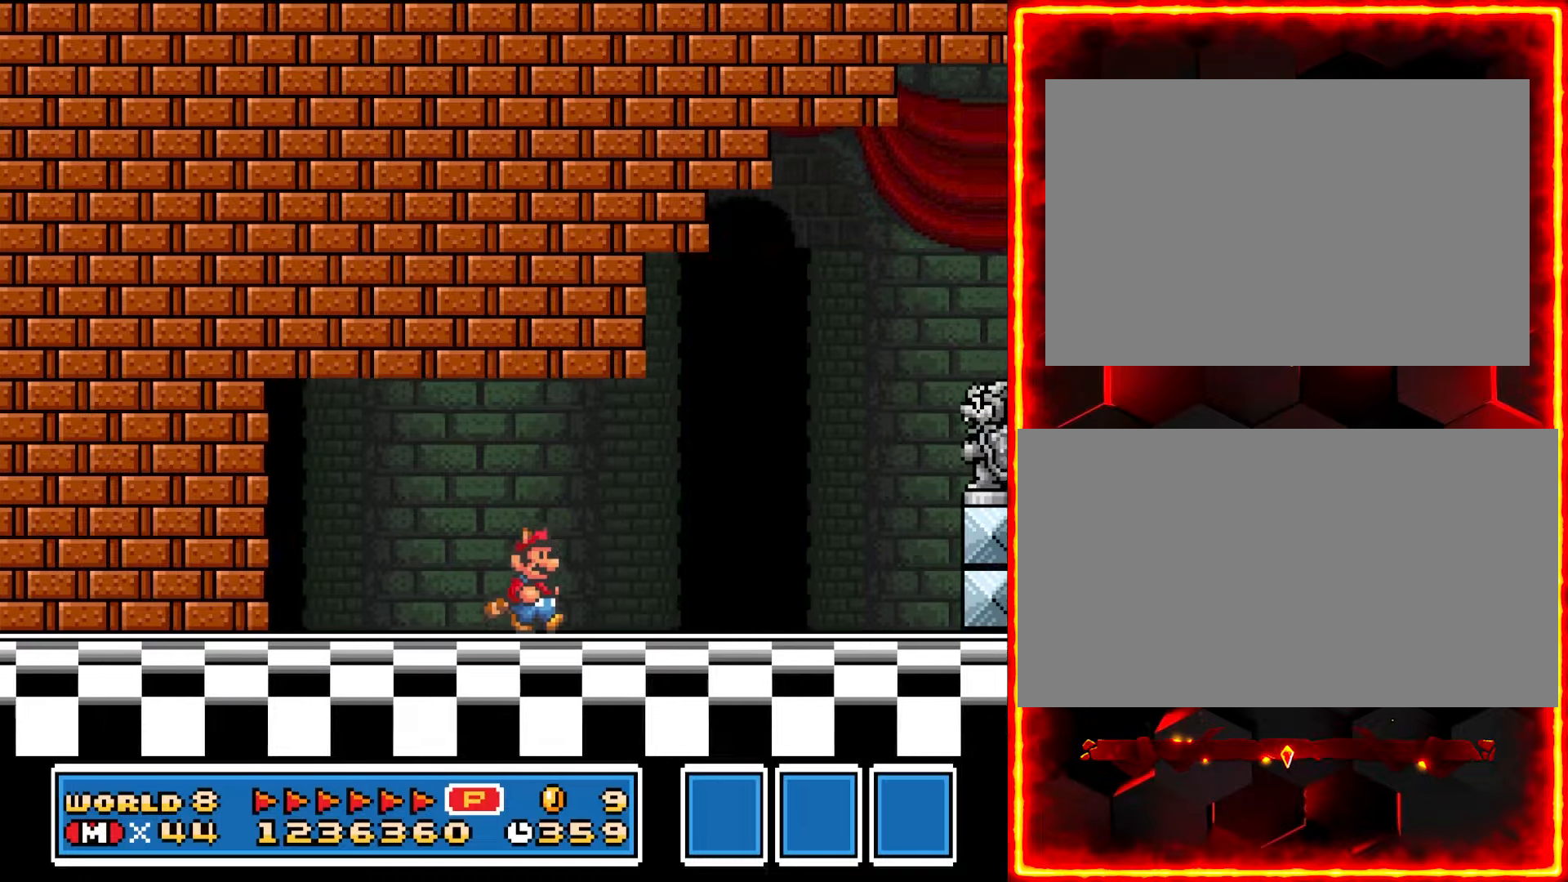
{"buttons": ["Y", "DPAD_RIGHT"], "events": []}
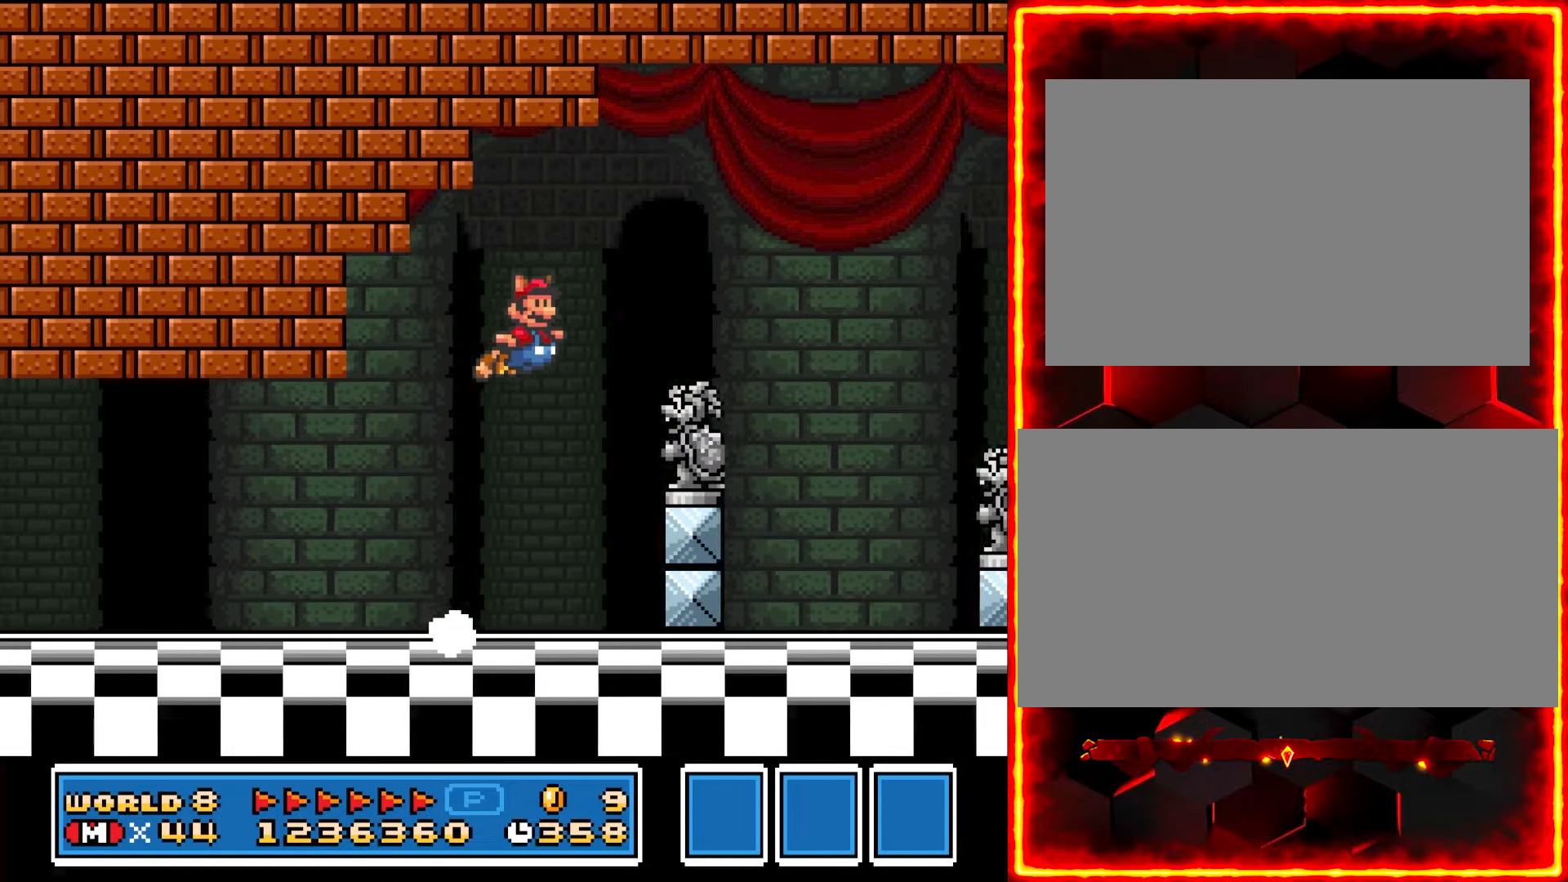
{"buttons": ["Y", "DPAD_RIGHT"], "events": []}
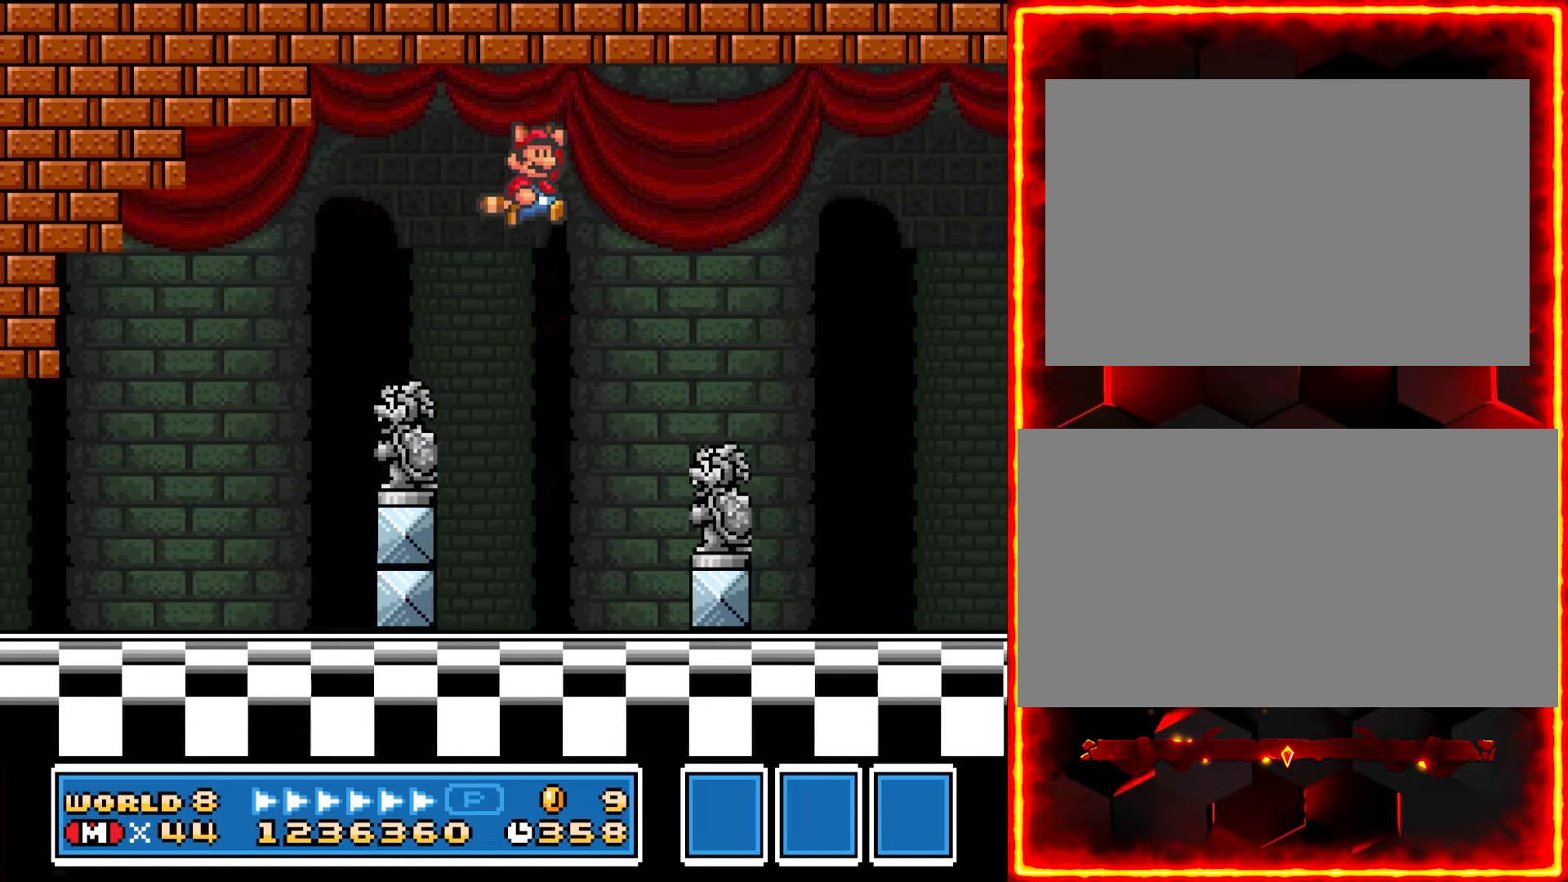
{"buttons": ["Y", "DPAD_RIGHT"], "events": [[84, "DPAD_RIGHT", "up"], [134, "DPAD_LEFT", "down"], [334, "DPAD_LEFT", "up"], [484, "DPAD_RIGHT", "down"]]}
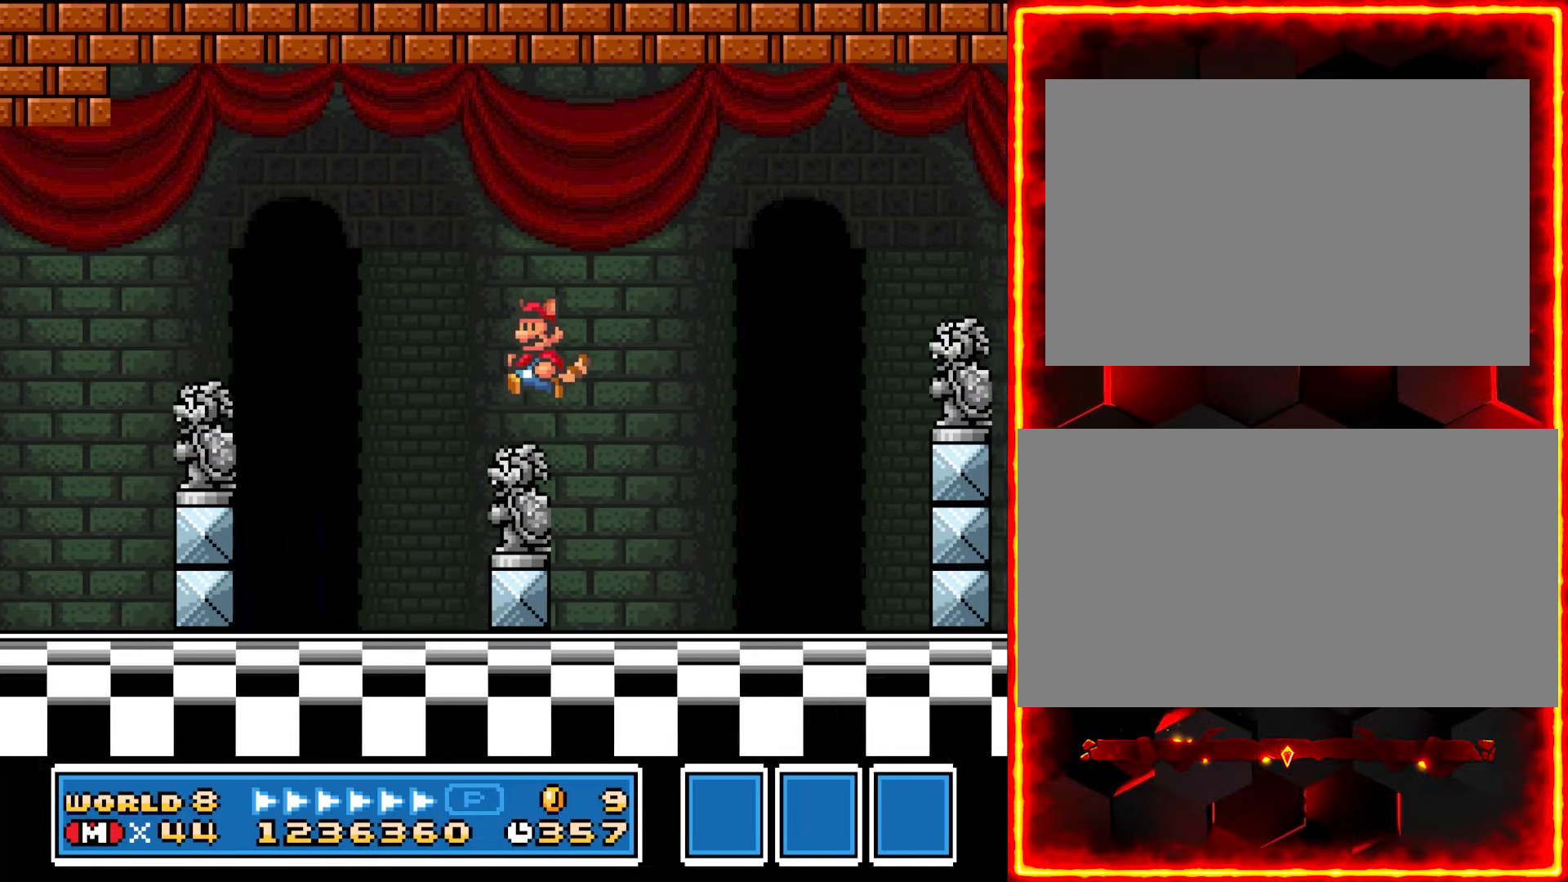
{"buttons": ["Y"], "events": [[484, "DPAD_RIGHT", "up"]]}
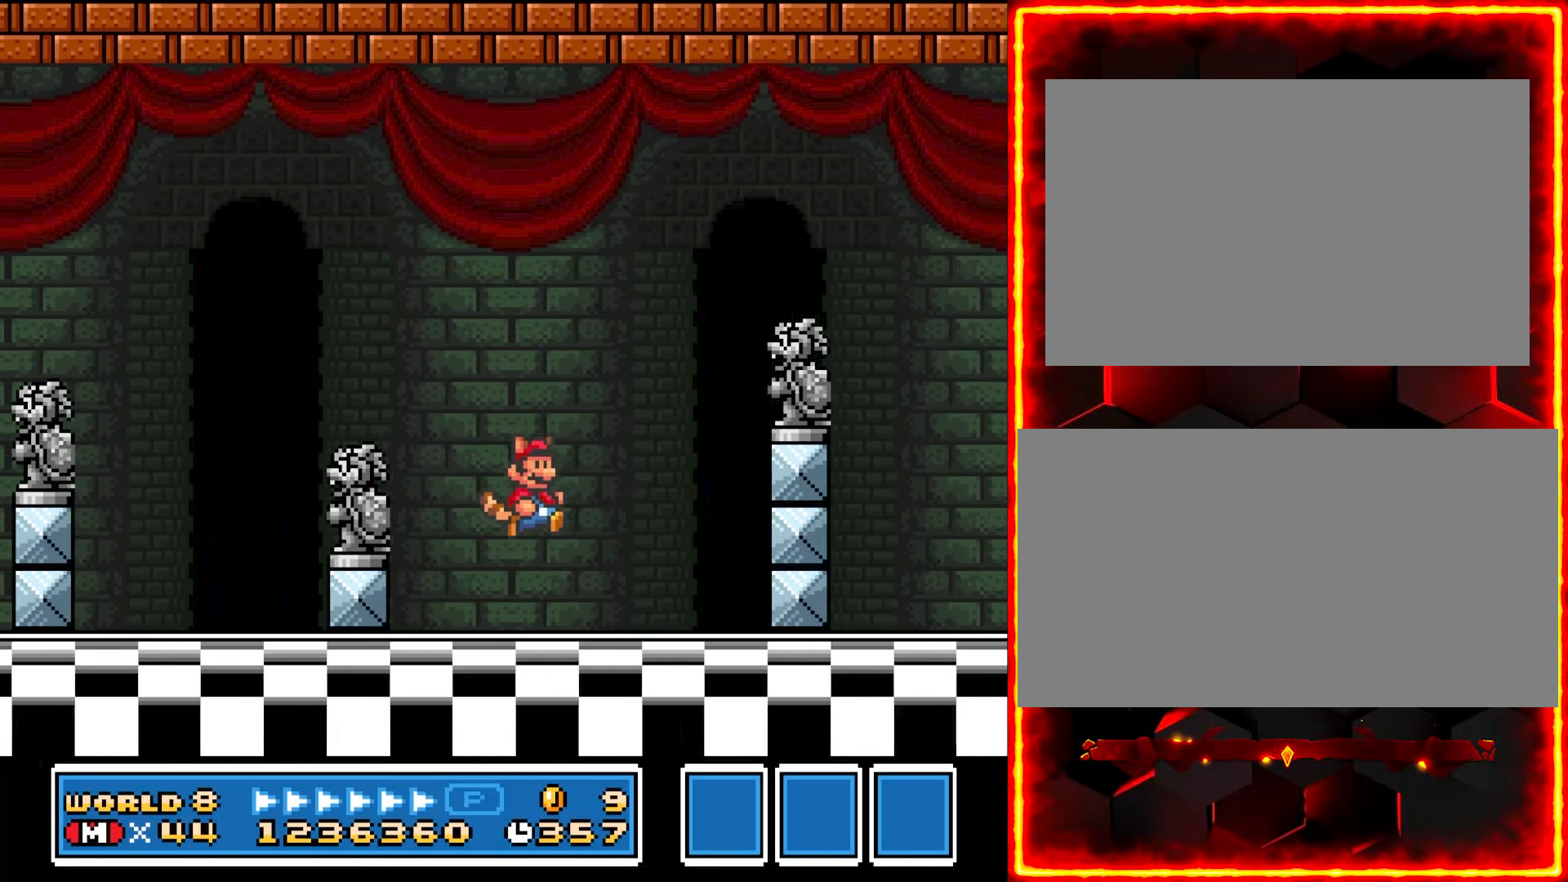
{"buttons": ["Y", "DPAD_LEFT"], "events": [[17, "DPAD_LEFT", "down"]]}
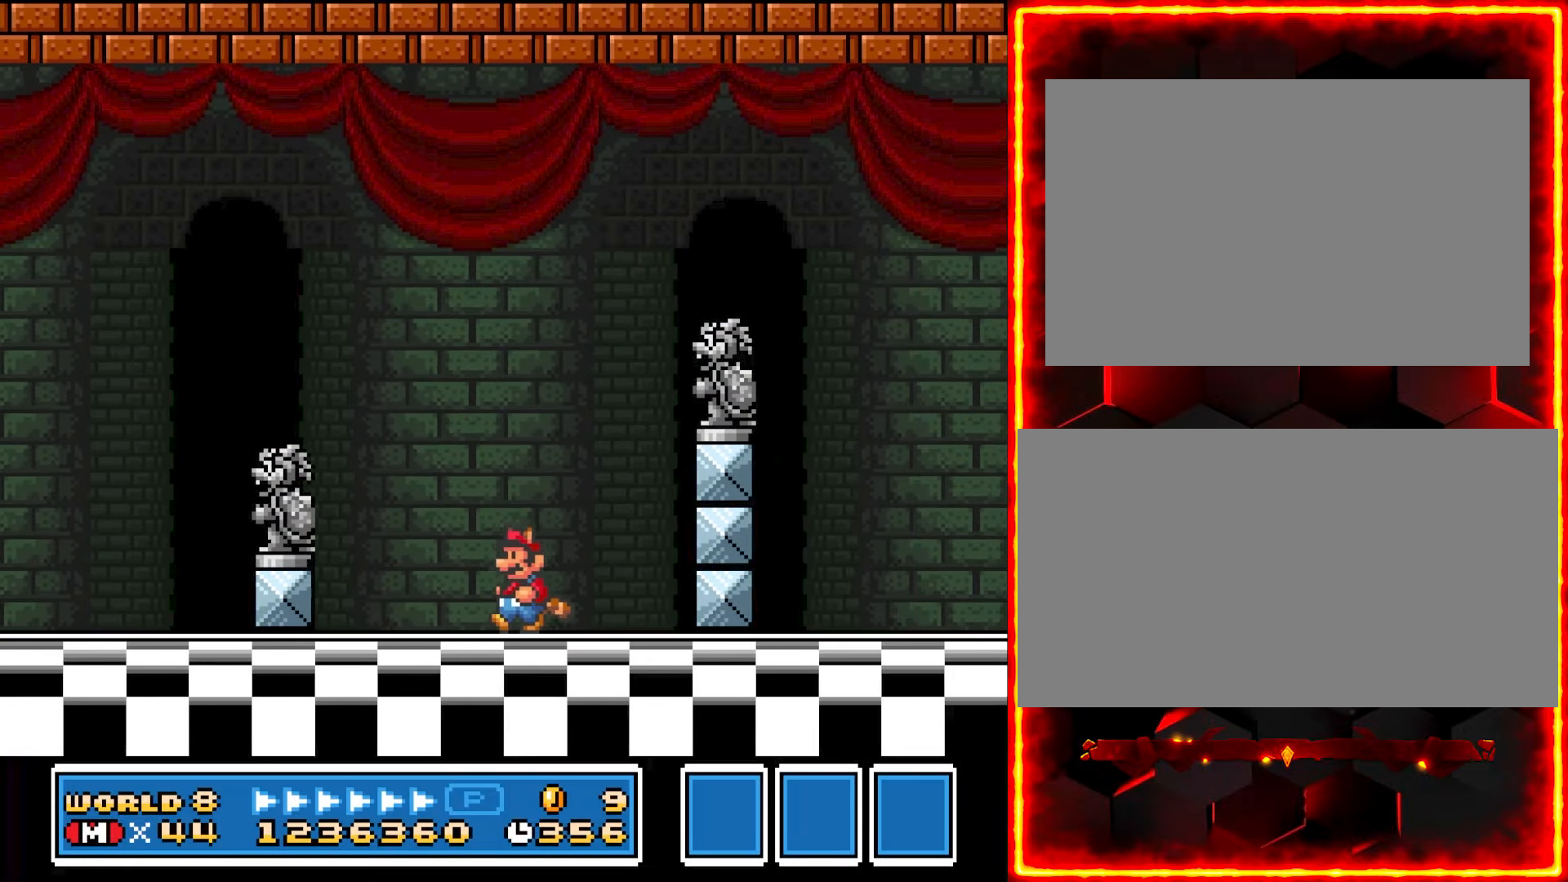
{"buttons": ["Y", "DPAD_RIGHT"], "events": [[417, "DPAD_LEFT", "up"], [467, "DPAD_RIGHT", "down"]]}
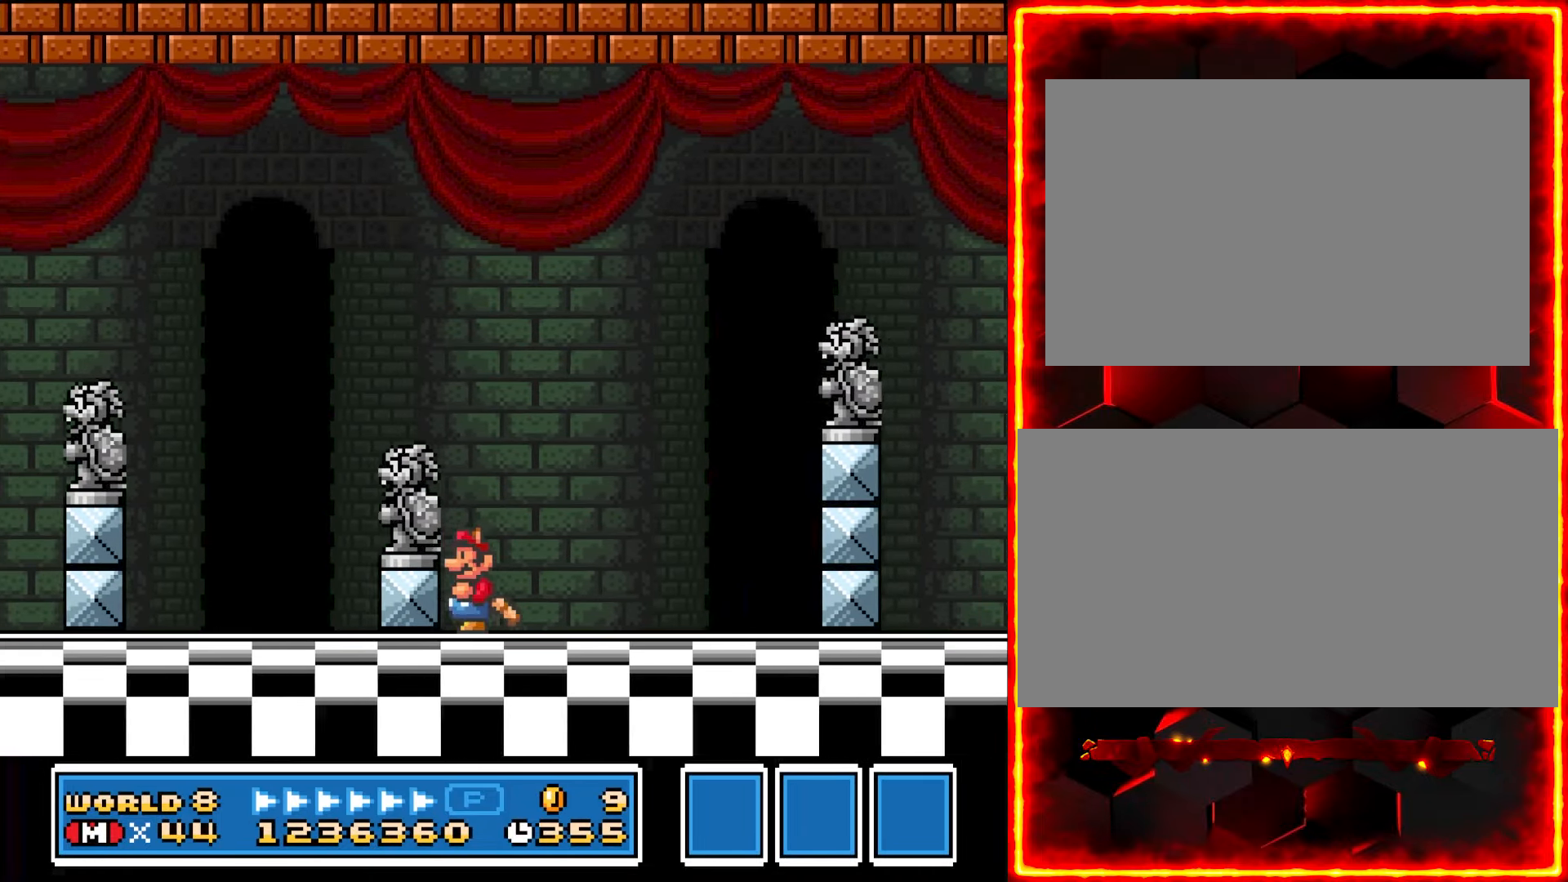
{"buttons": ["Y", "DPAD_RIGHT"], "events": []}
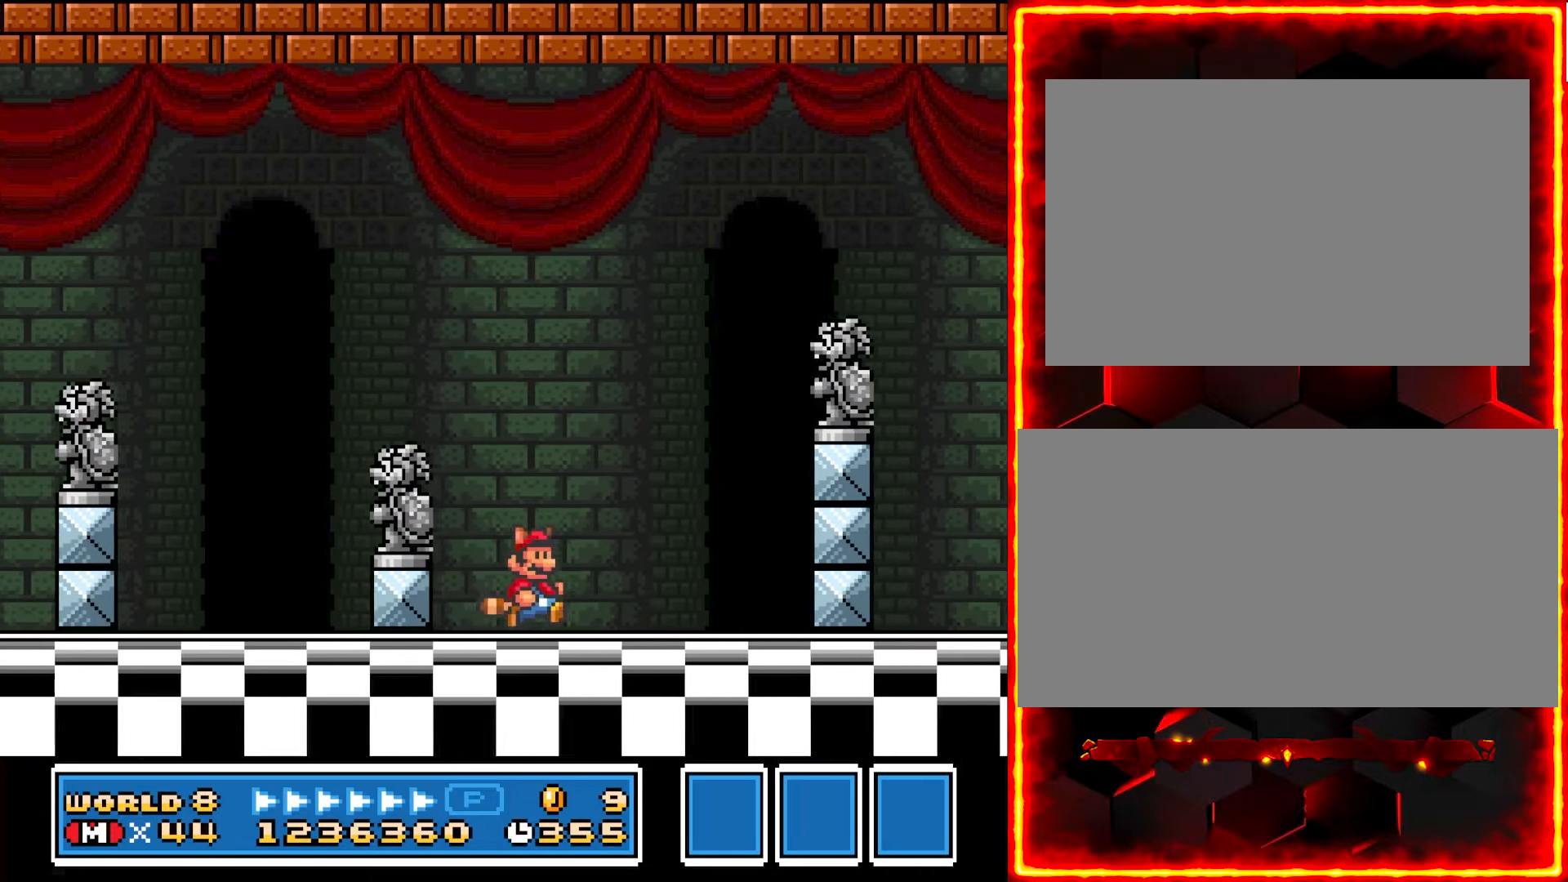
{"buttons": ["Y", "DPAD_RIGHT"], "events": []}
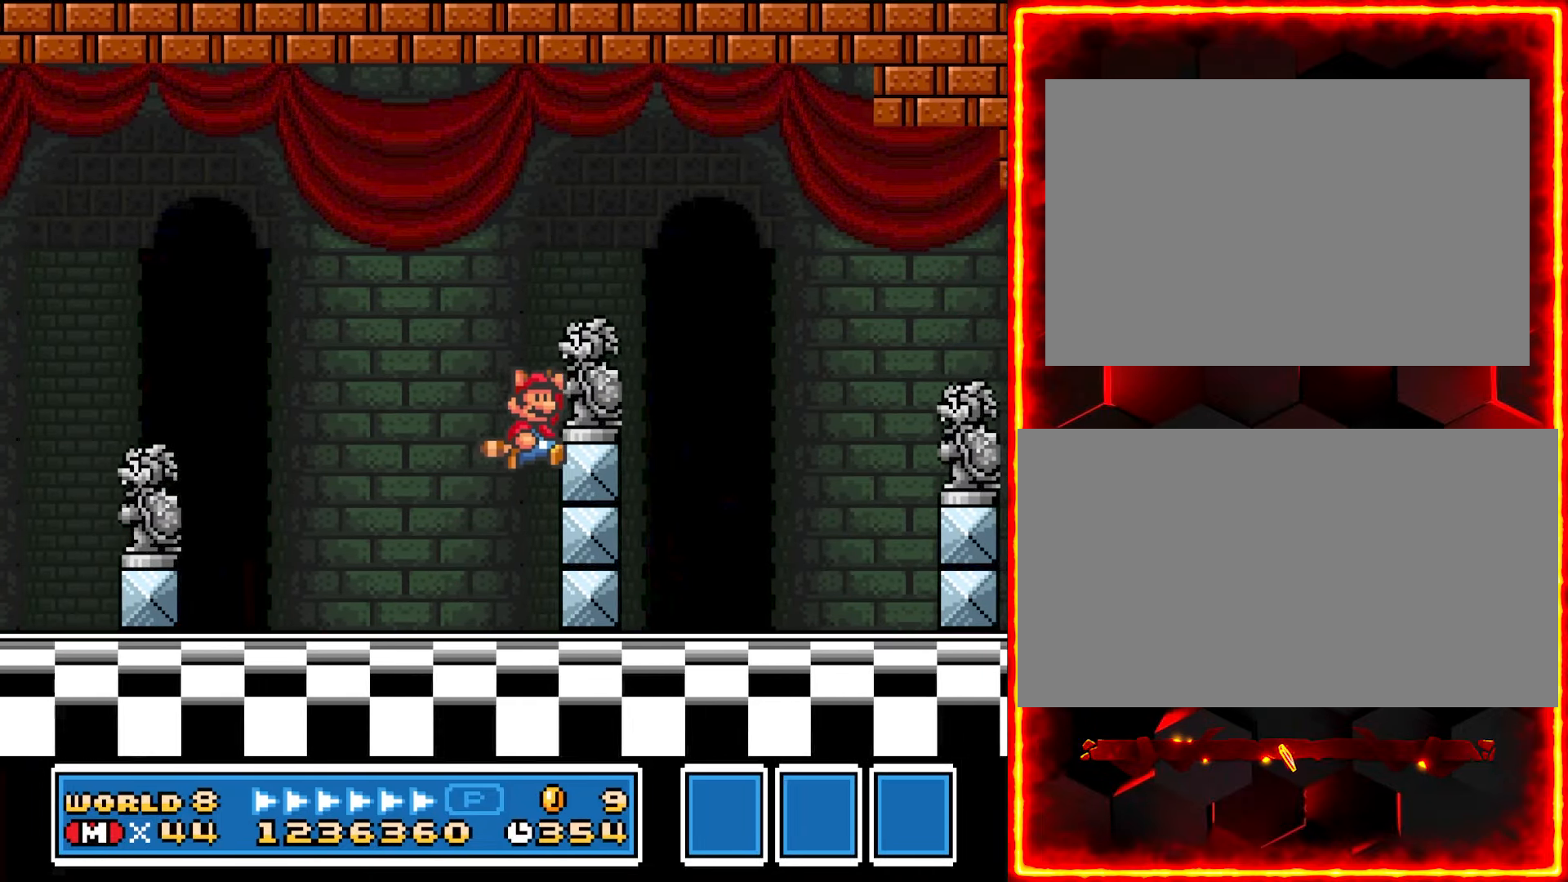
{"buttons": ["Y", "DPAD_RIGHT"], "events": []}
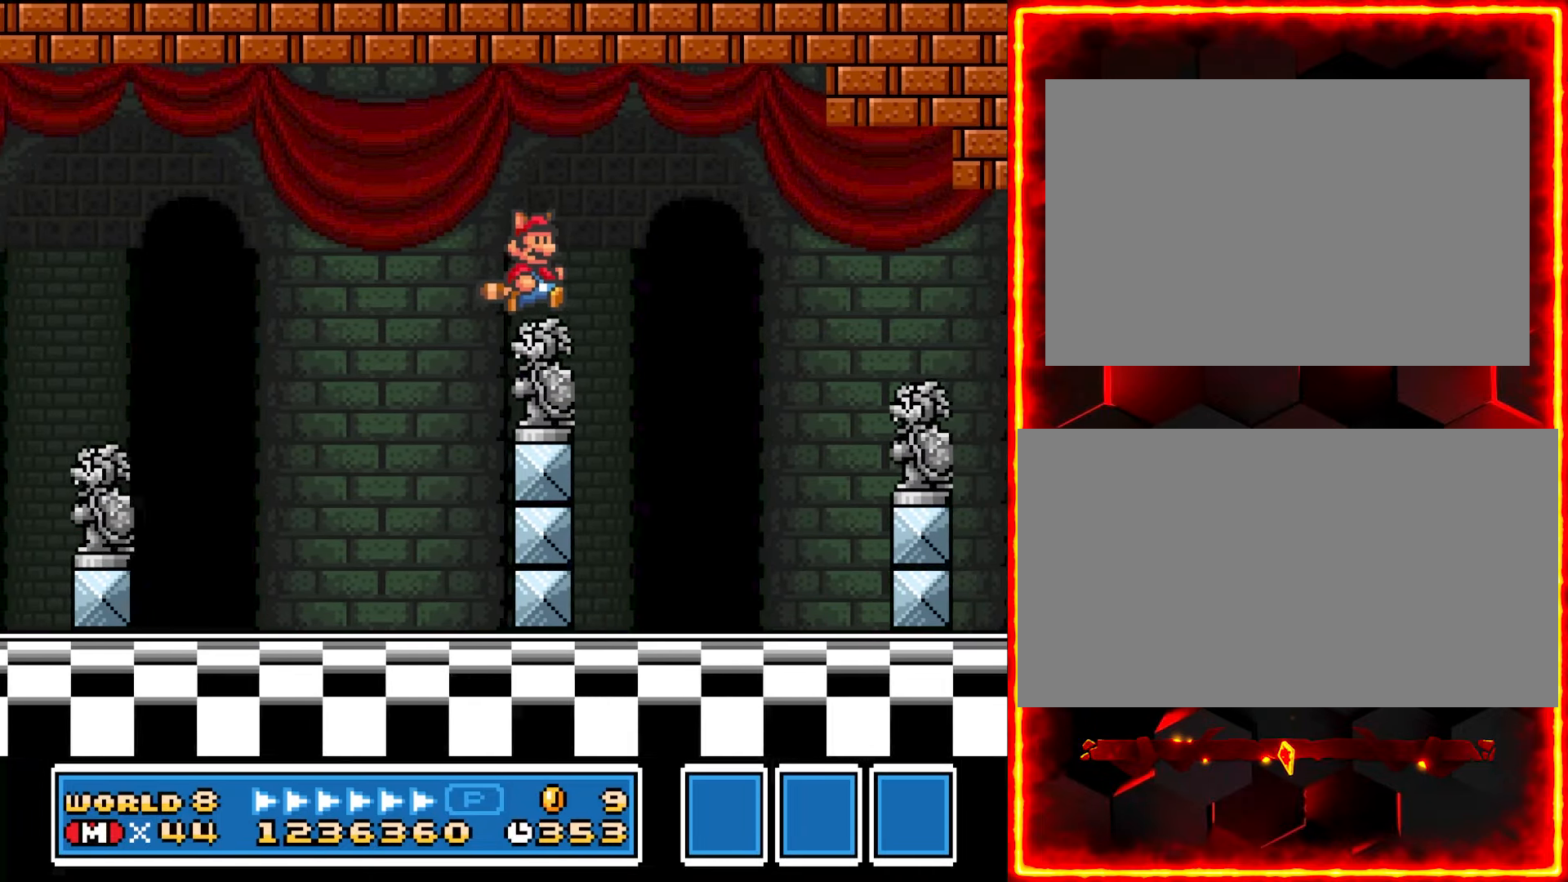
{"buttons": ["Y"], "events": [[250, "DPAD_RIGHT", "up"], [284, "DPAD_LEFT", "down"], [417, "DPAD_LEFT", "up"]]}
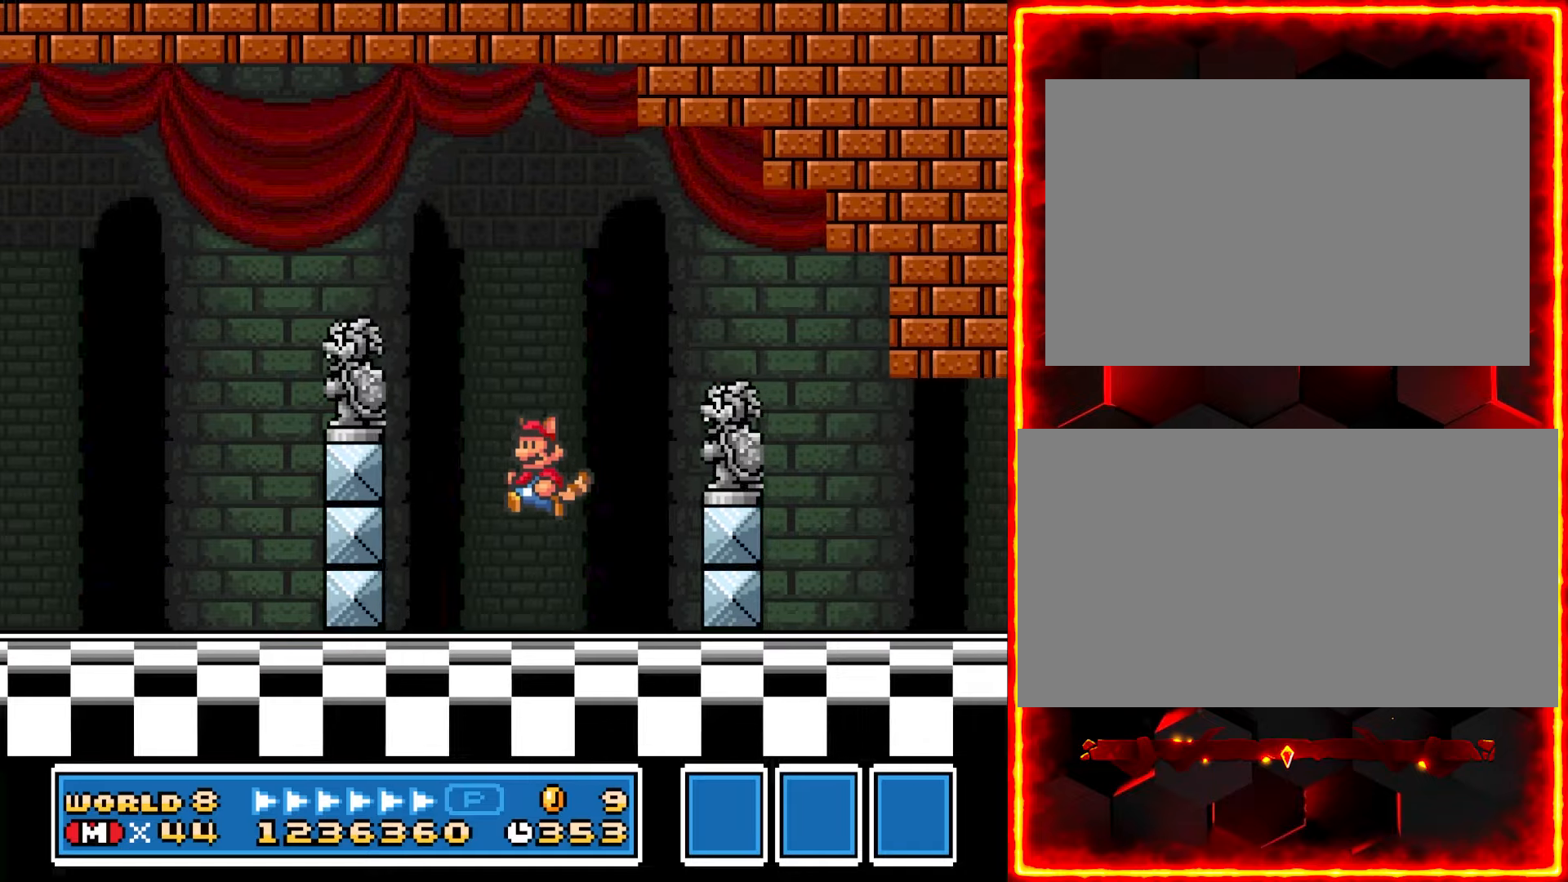
{"buttons": ["Y", "DPAD_RIGHT"], "events": [[200, "DPAD_RIGHT", "down"]]}